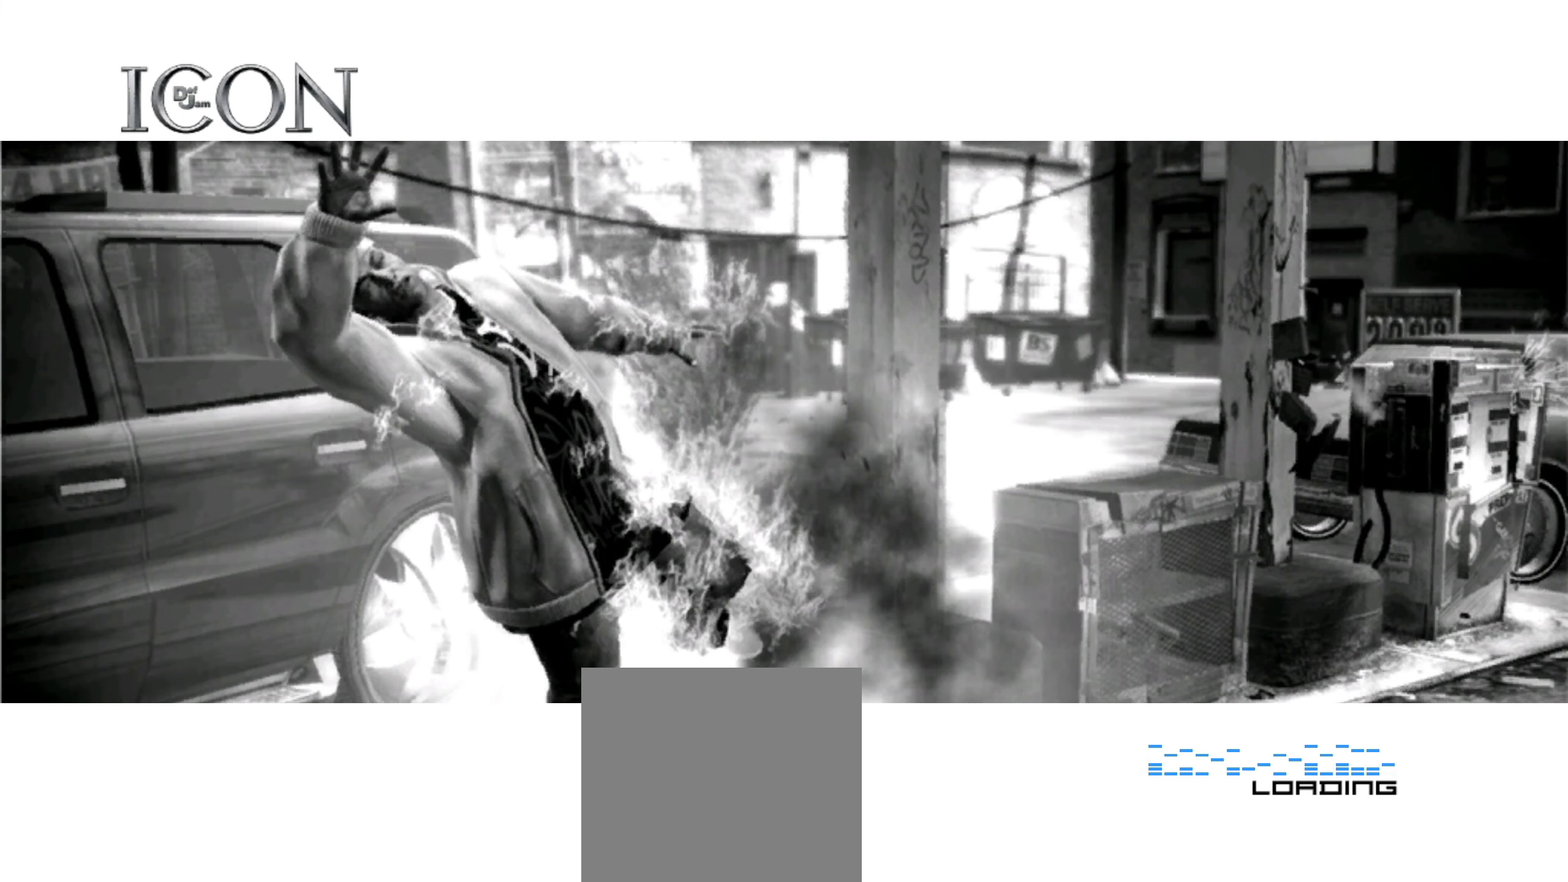
Gameplay with a controller (Xbox layout); each line is a JSON object with the inputs held at the frame after it. "events" lists button and stick changes between this image and that frame as [ms after this image, input, new state], when the widget could be followed in between.
{"buttons": ["L1"], "left_stick": "center", "right_stick": "center", "events": [[300, "L1", "down"]]}
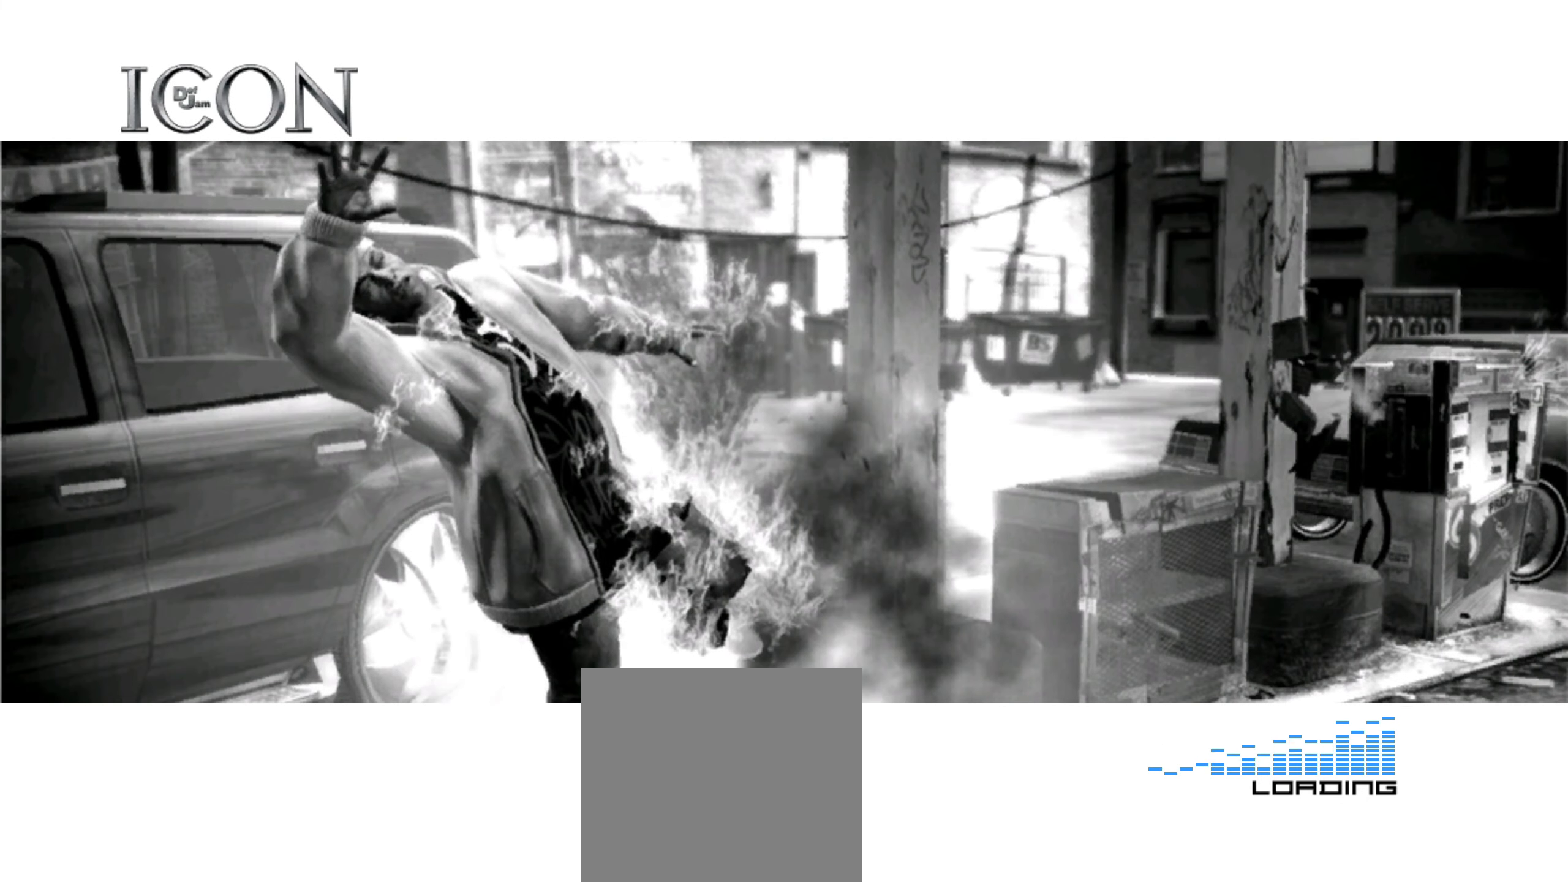
{"buttons": ["L2"], "left_stick": "center", "right_stick": "center", "events": [[83, "L1", "up"], [117, "R1", "down"], [400, "R1", "up"], [500, "L2", "down"]]}
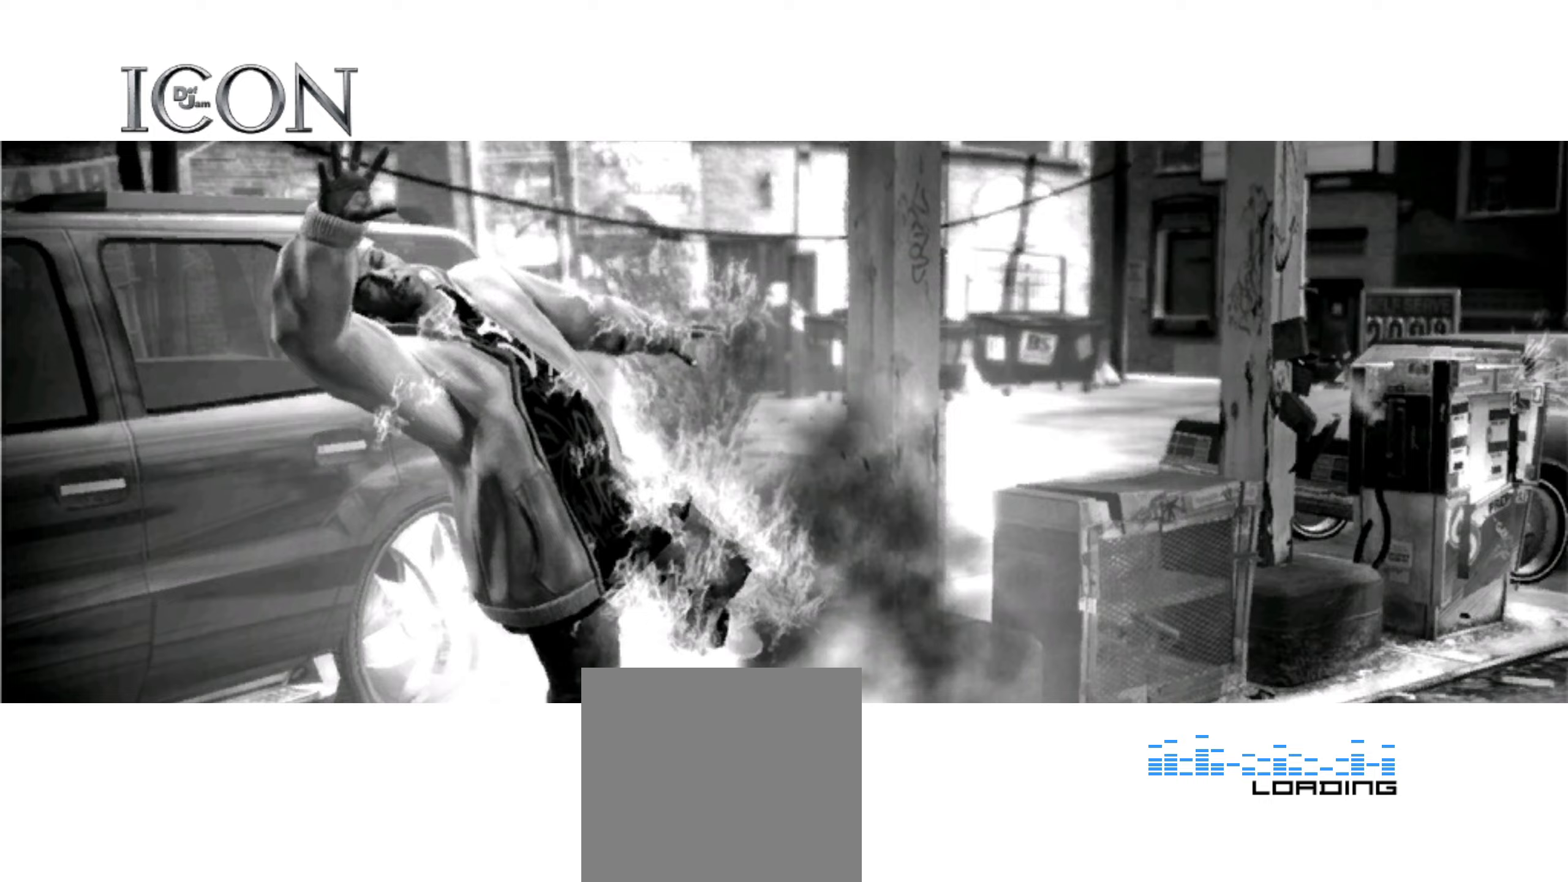
{"buttons": ["R2"], "left_stick": "center", "right_stick": "center", "events": [[283, "L2", "up"], [350, "R2", "down"]]}
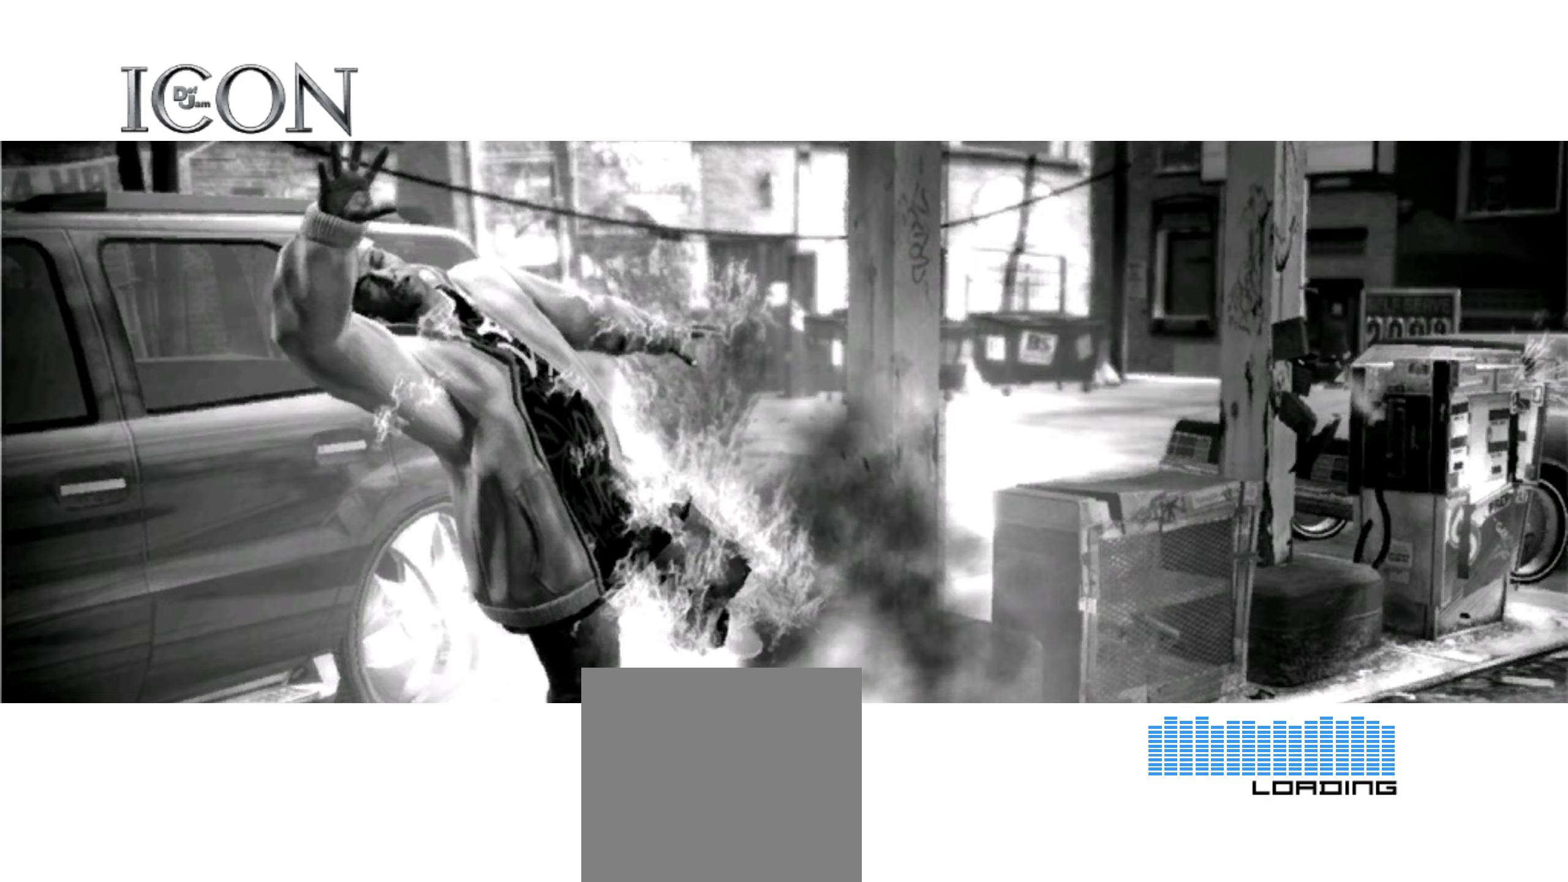
{"buttons": ["L2"], "left_stick": "center", "right_stick": "center", "events": [[200, "R2", "up"], [283, "L2", "down"]]}
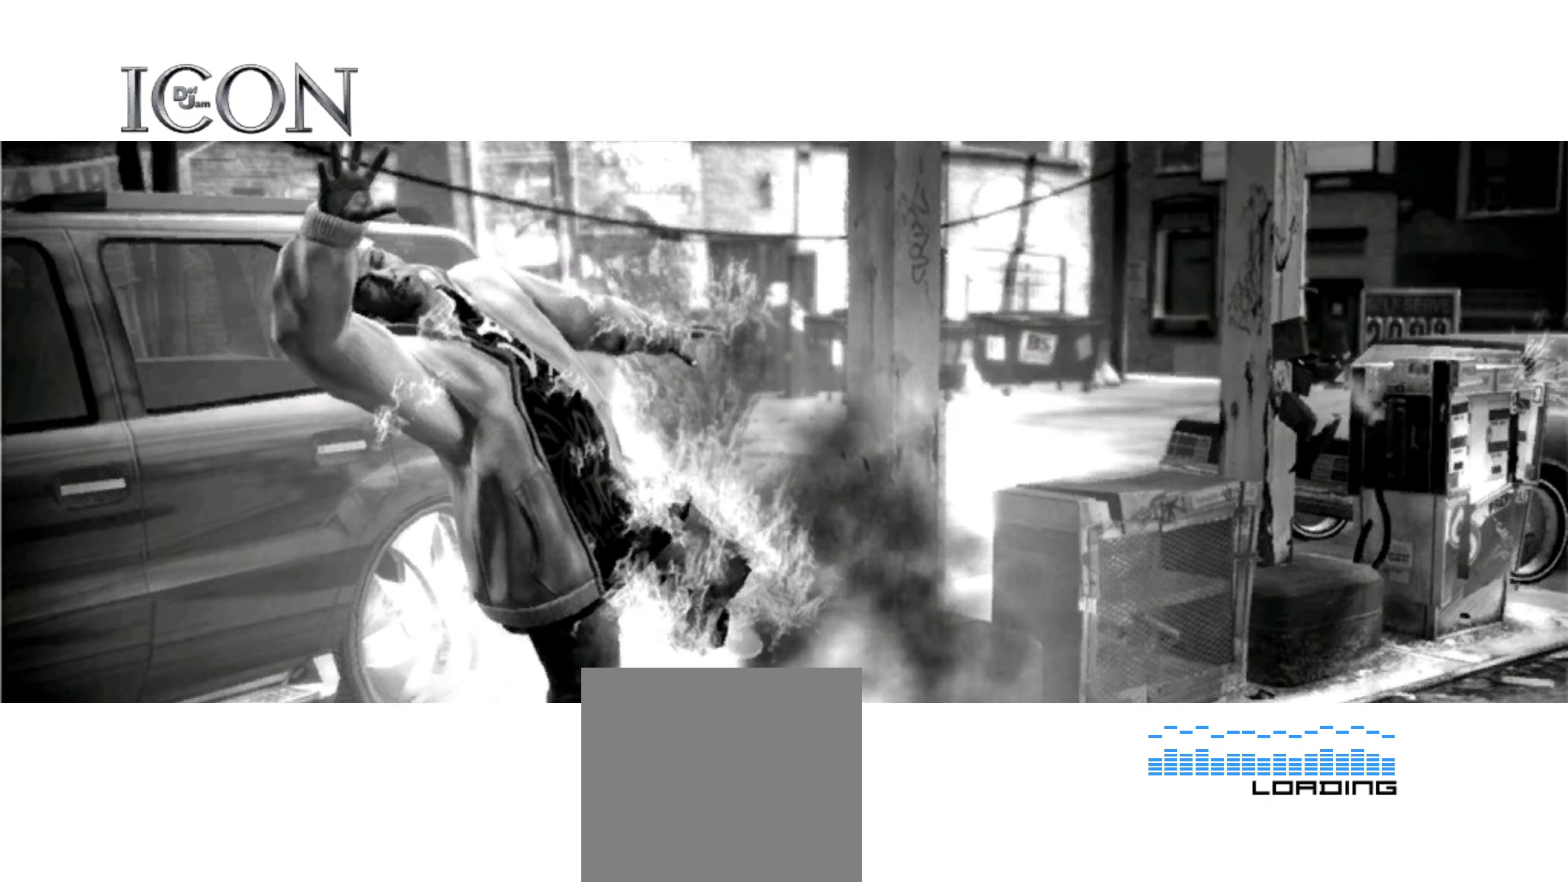
{"buttons": ["L2"], "left_stick": "center", "right_stick": "center", "events": [[67, "L2", "up"], [167, "R2", "down"], [283, "L2", "down"], [283, "R2", "up"]]}
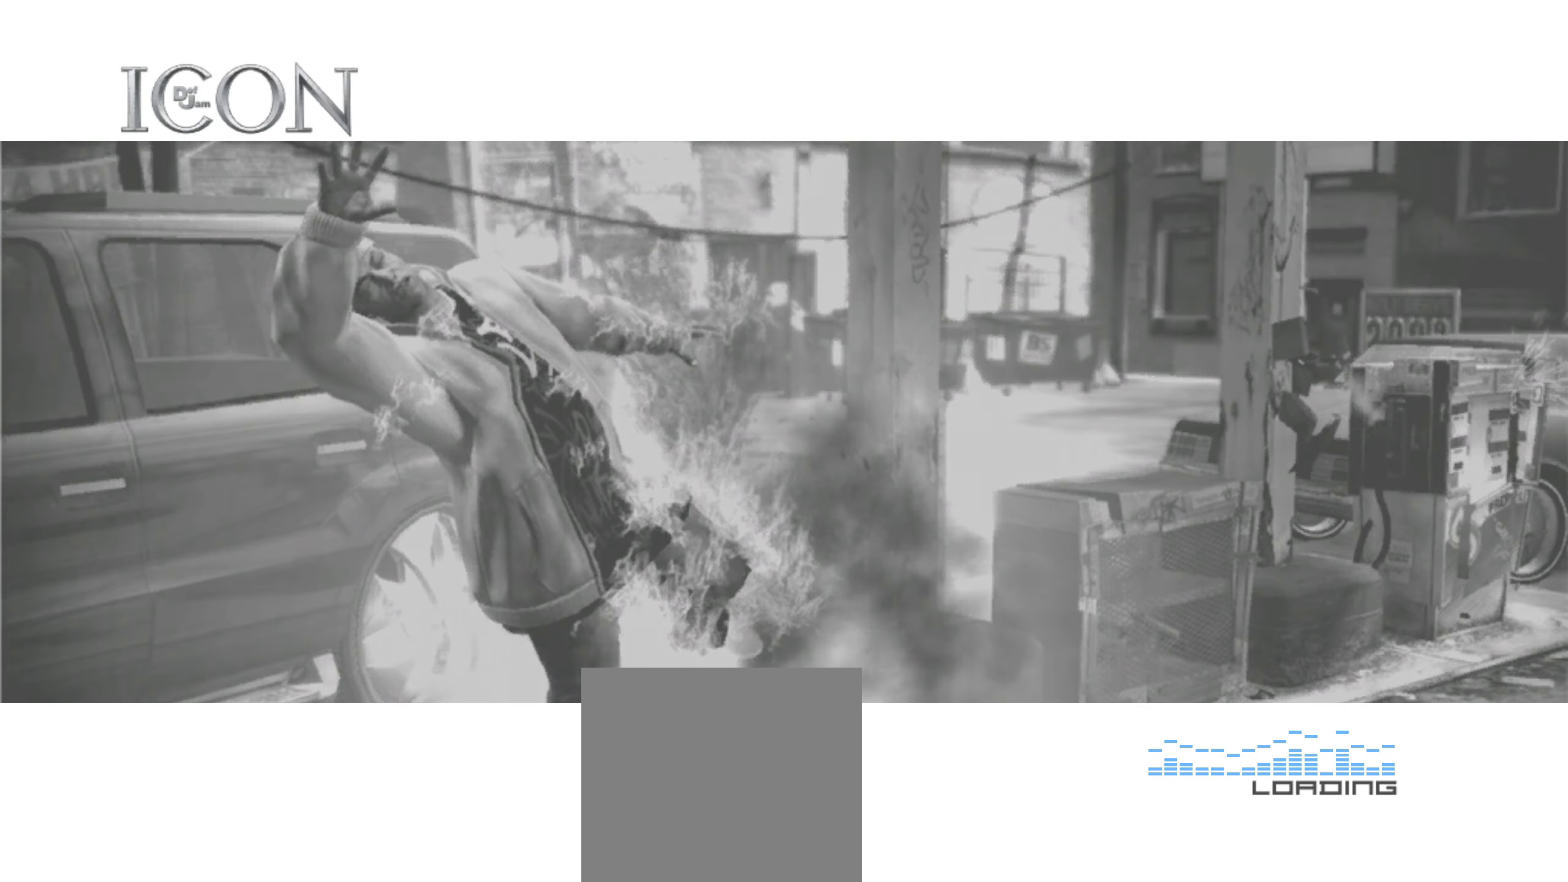
{"buttons": [], "left_stick": "center", "right_stick": "center", "events": [[33, "L2", "up"]]}
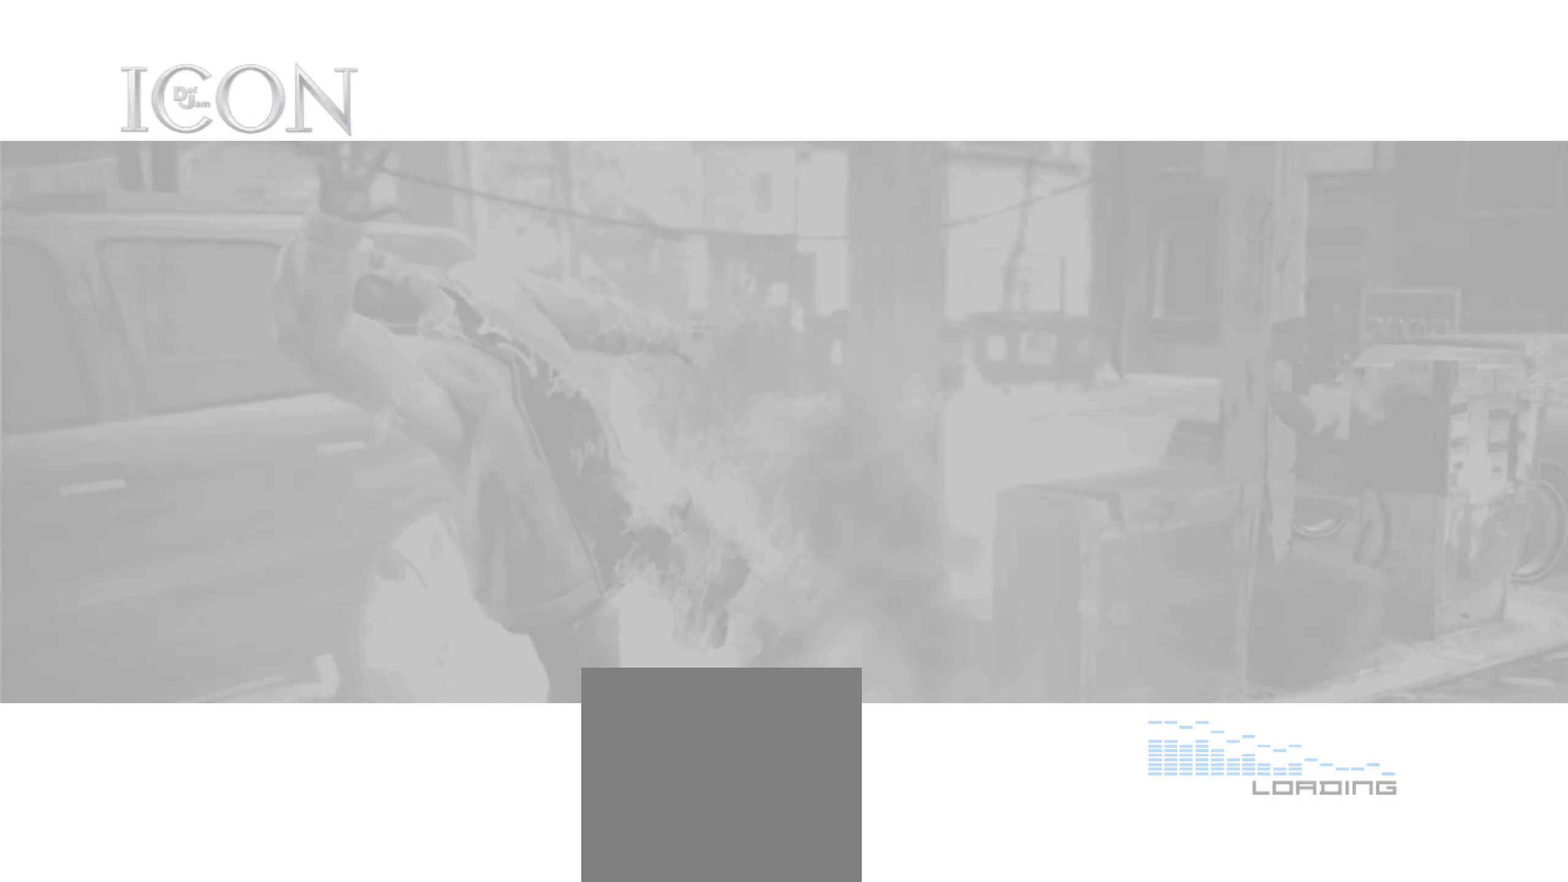
{"buttons": [], "left_stick": "center", "right_stick": "center", "events": []}
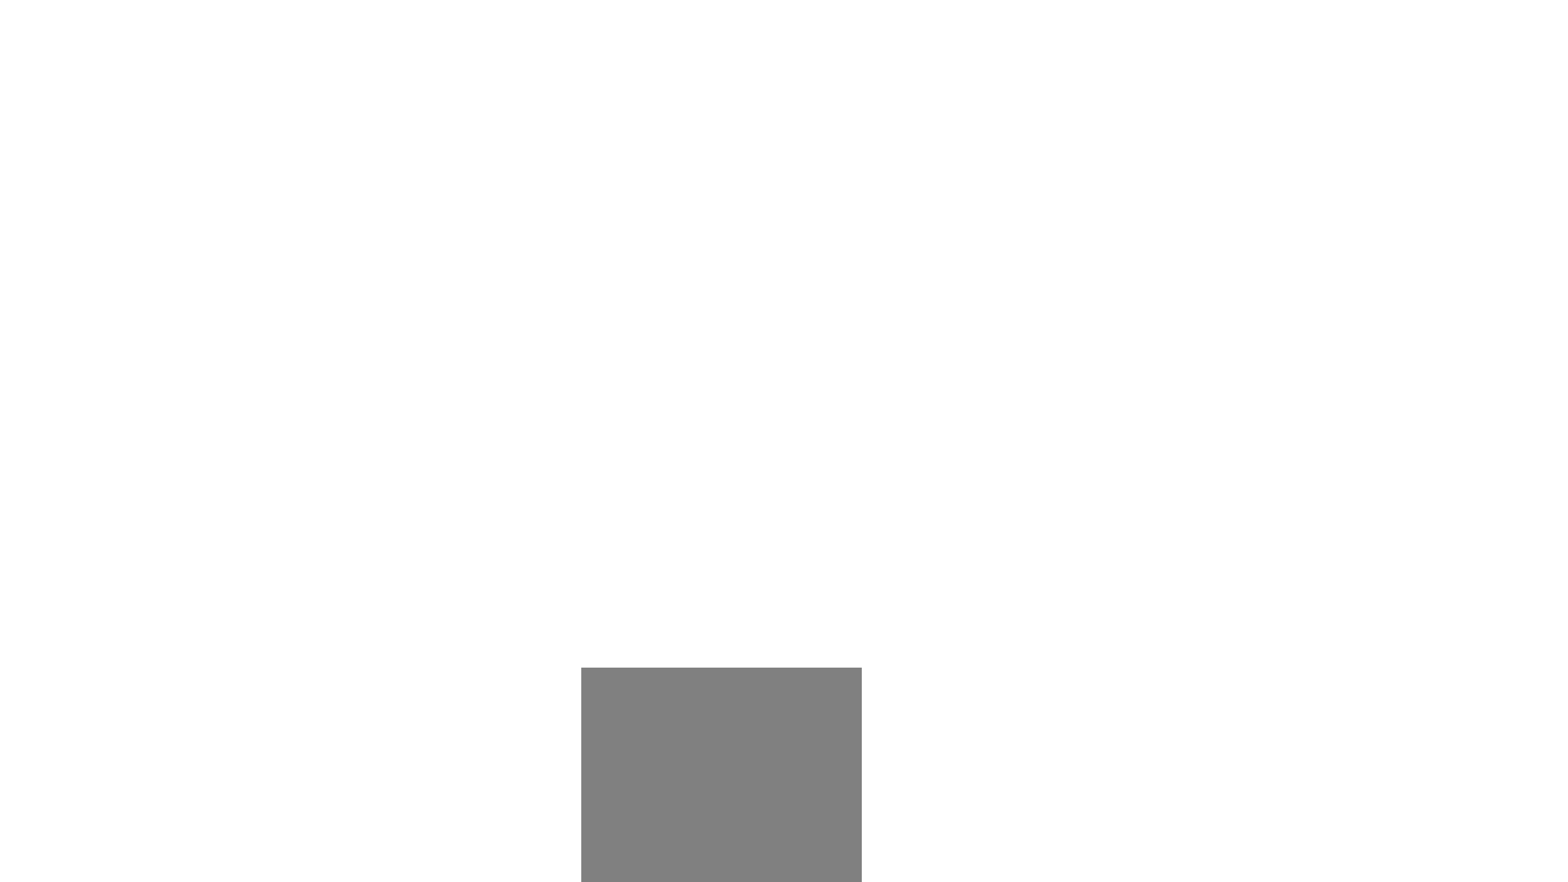
{"buttons": [], "left_stick": "center", "right_stick": "center", "events": []}
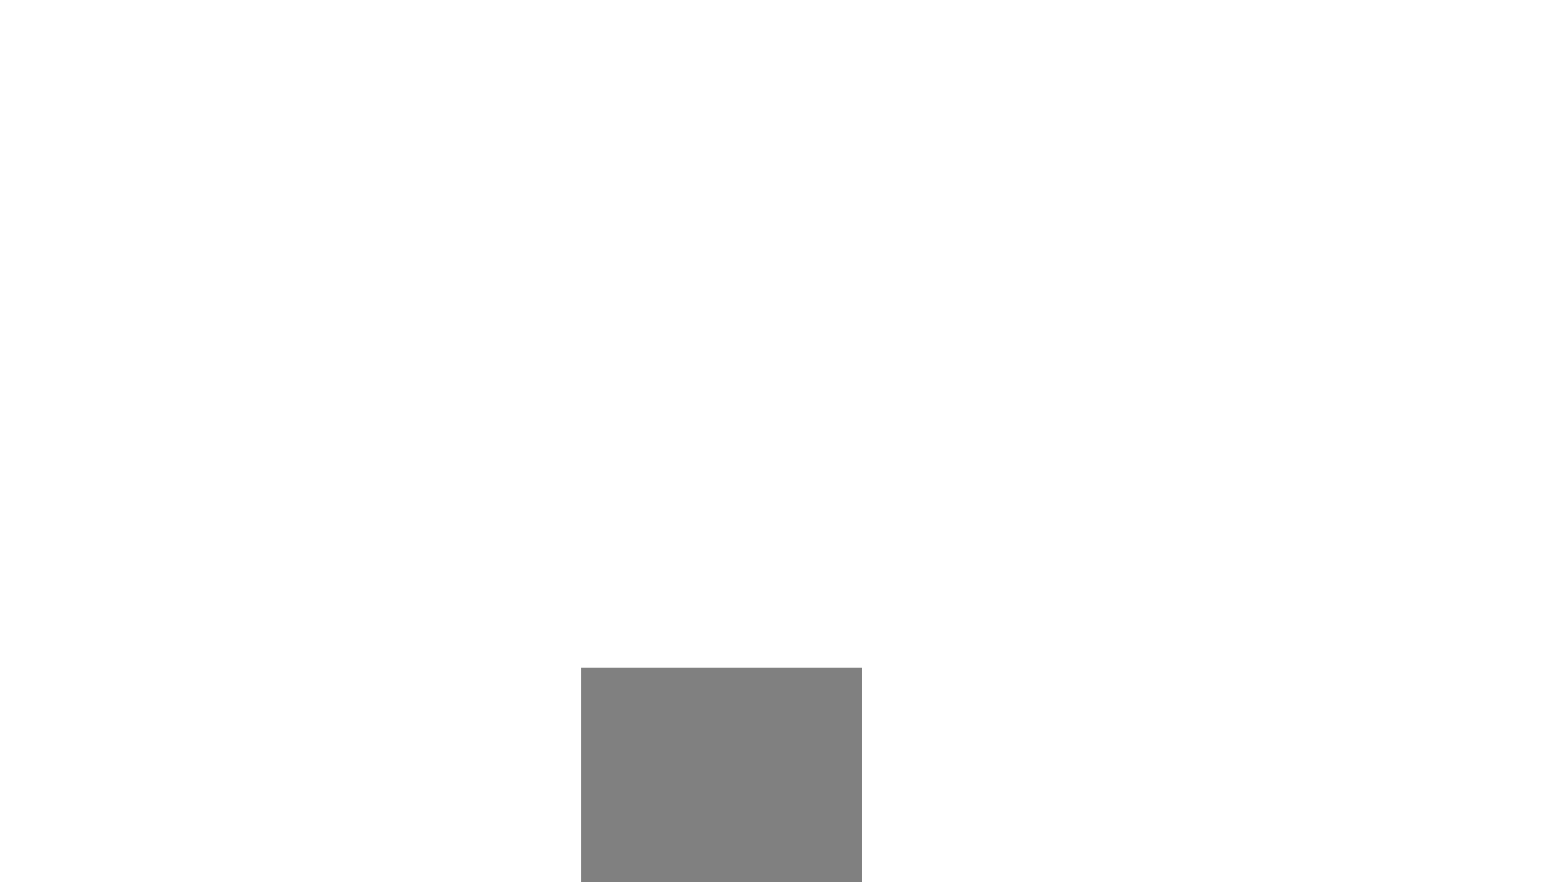
{"buttons": [], "left_stick": "down-right", "right_stick": "center", "events": [[183, "left_stick", "down"], [317, "left_stick", "down-right"], [417, "Y", "down"], [483, "Y", "up"]]}
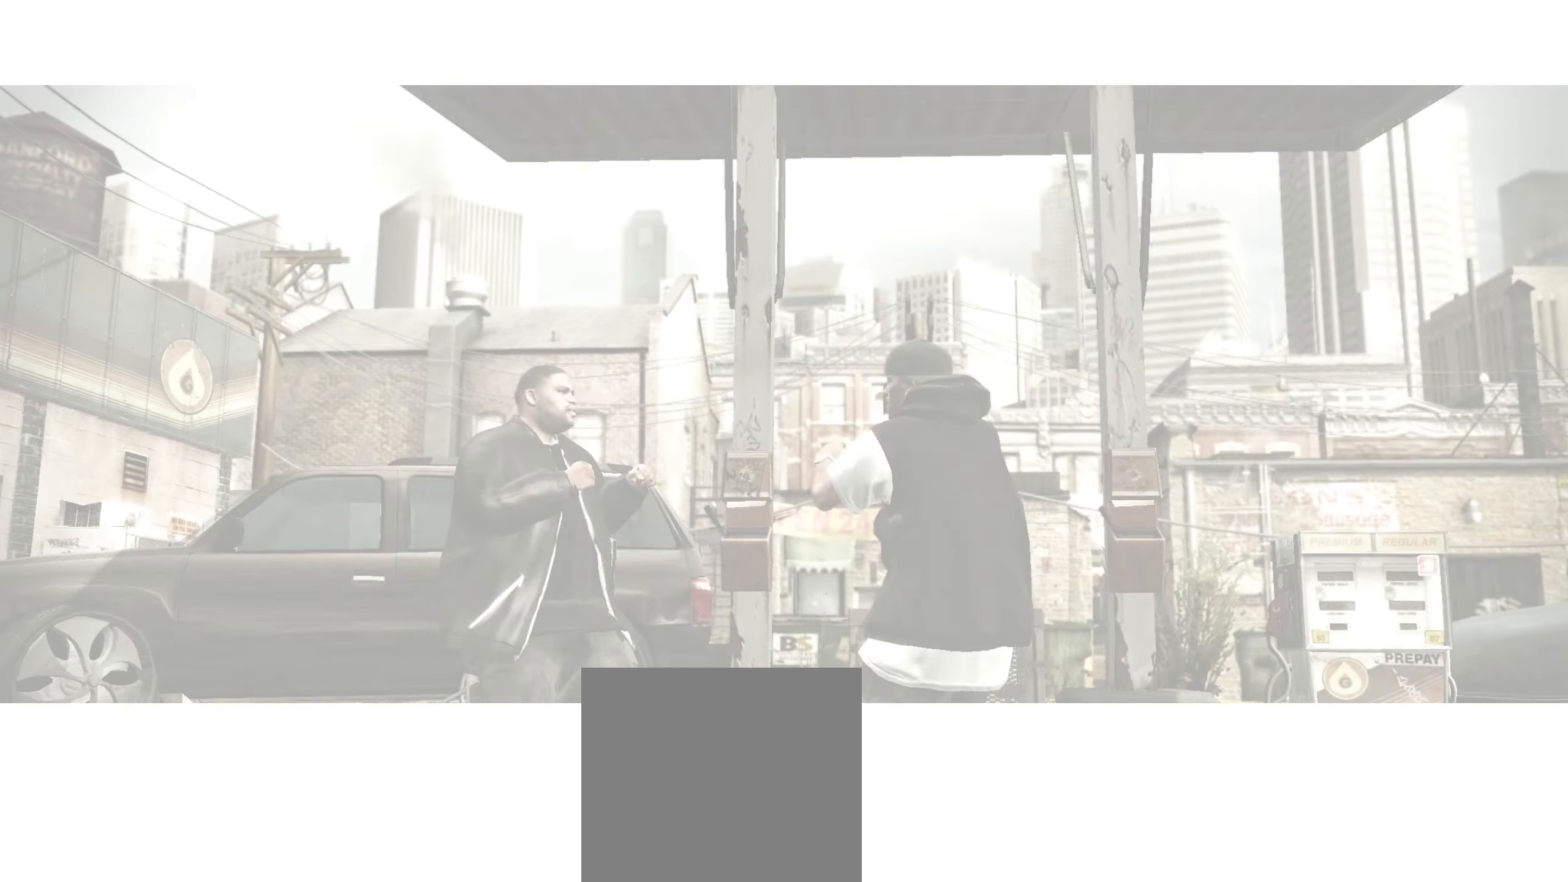
{"buttons": [], "left_stick": "center", "right_stick": "center", "events": [[17, "Y", "down"], [67, "left_stick", "center"], [100, "Y", "up"], [150, "left_stick", "up-left"], [250, "left_stick", "center"], [333, "A", "down"], [383, "A", "up"]]}
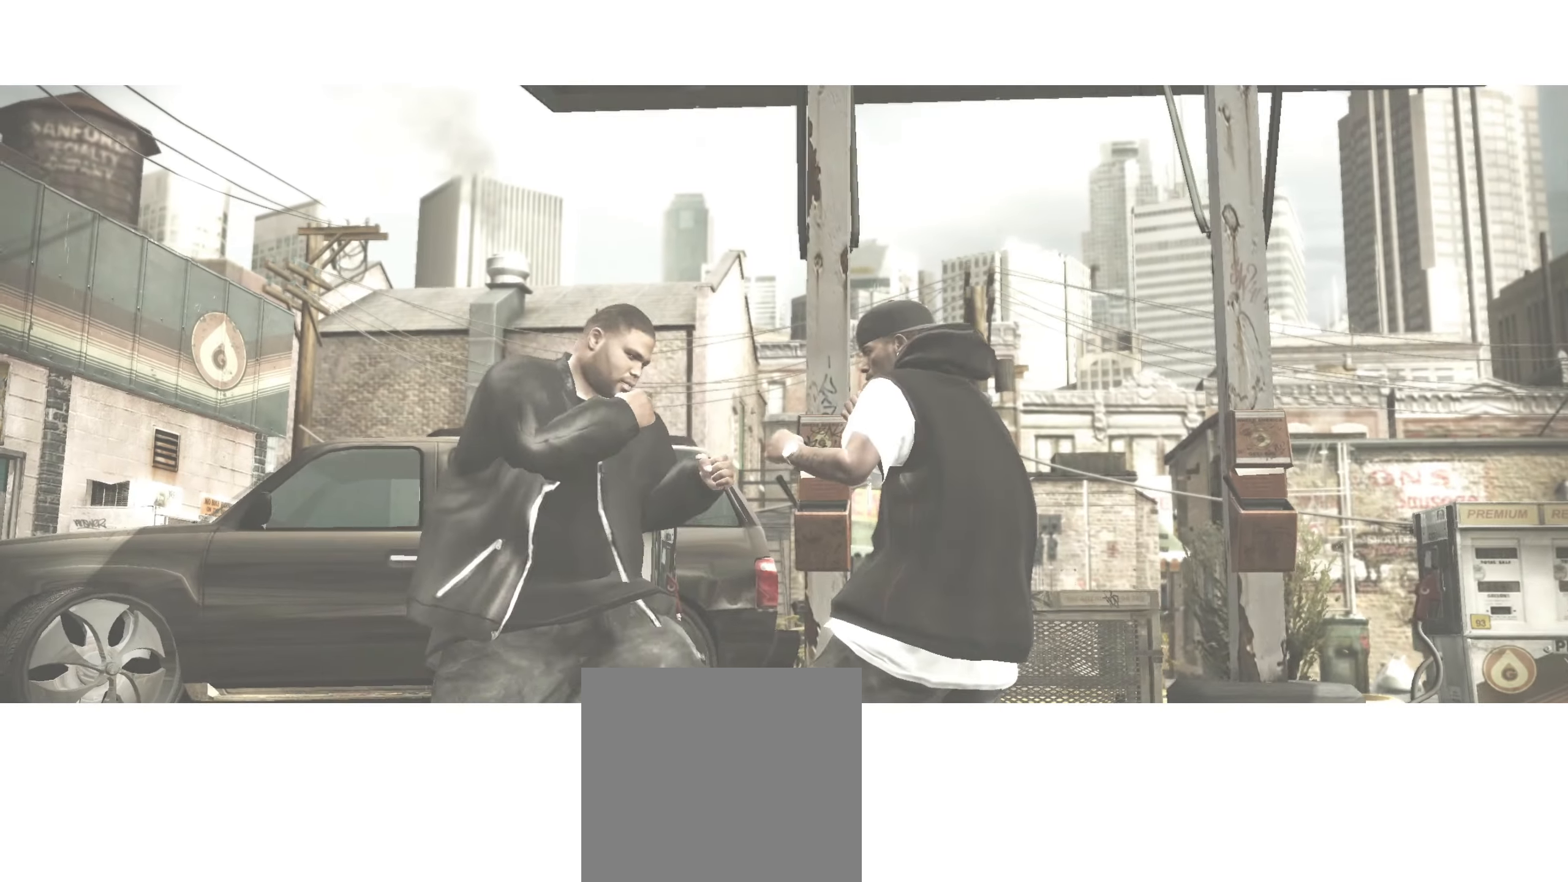
{"buttons": [], "left_stick": "center", "right_stick": "center", "events": [[67, "R2", "down"], [83, "right_stick", "up"], [267, "R2", "up"], [267, "right_stick", "right"], [350, "right_stick", "up"], [400, "right_stick", "center"]]}
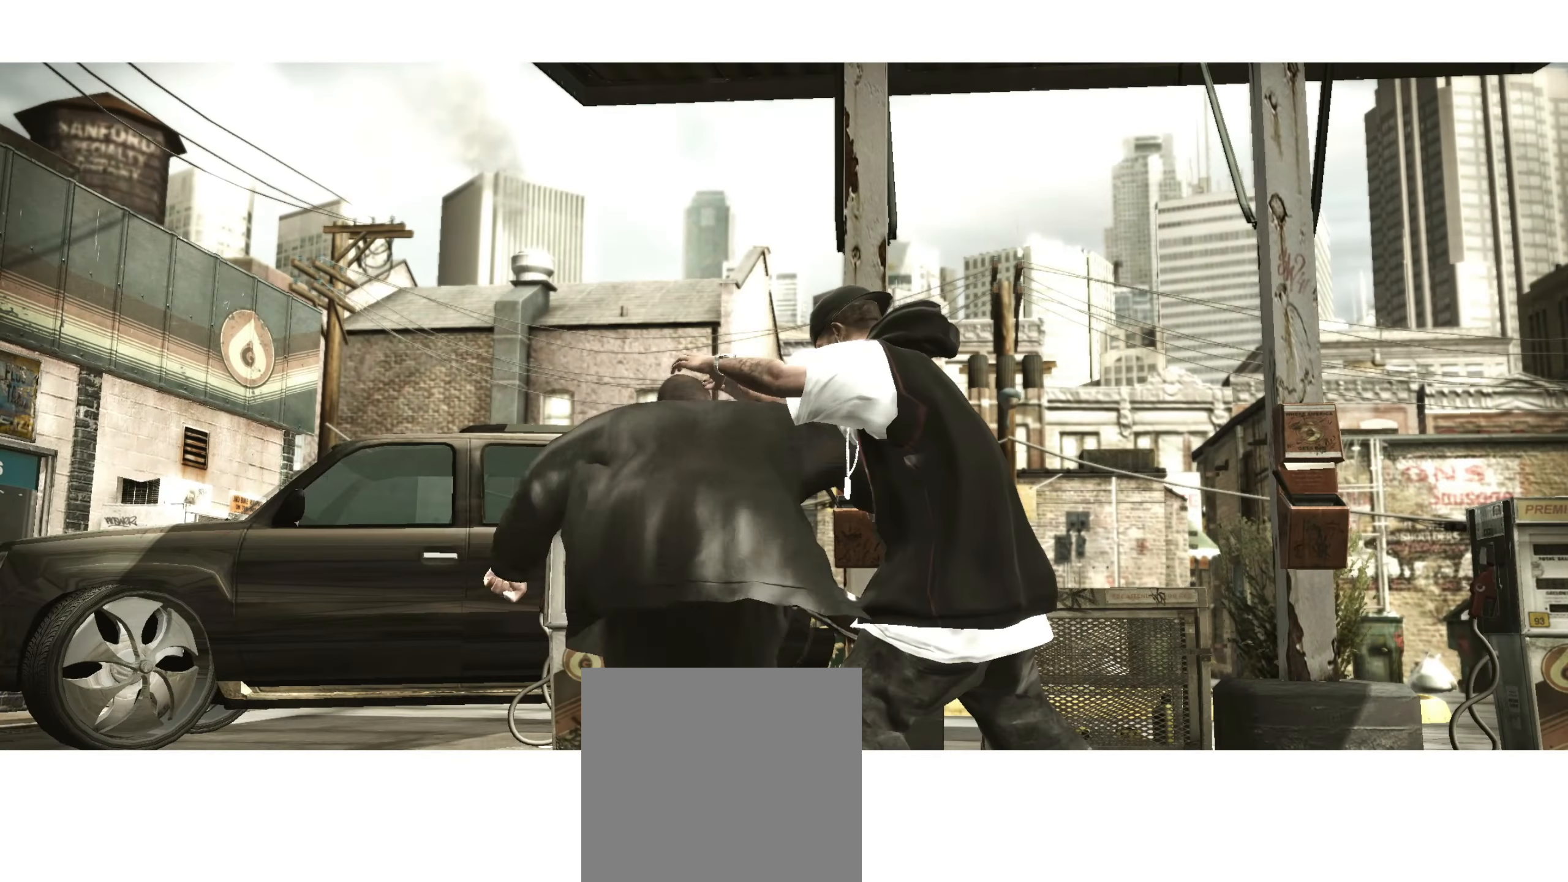
{"buttons": [], "left_stick": "right", "right_stick": "center", "events": [[150, "left_stick", "right"]]}
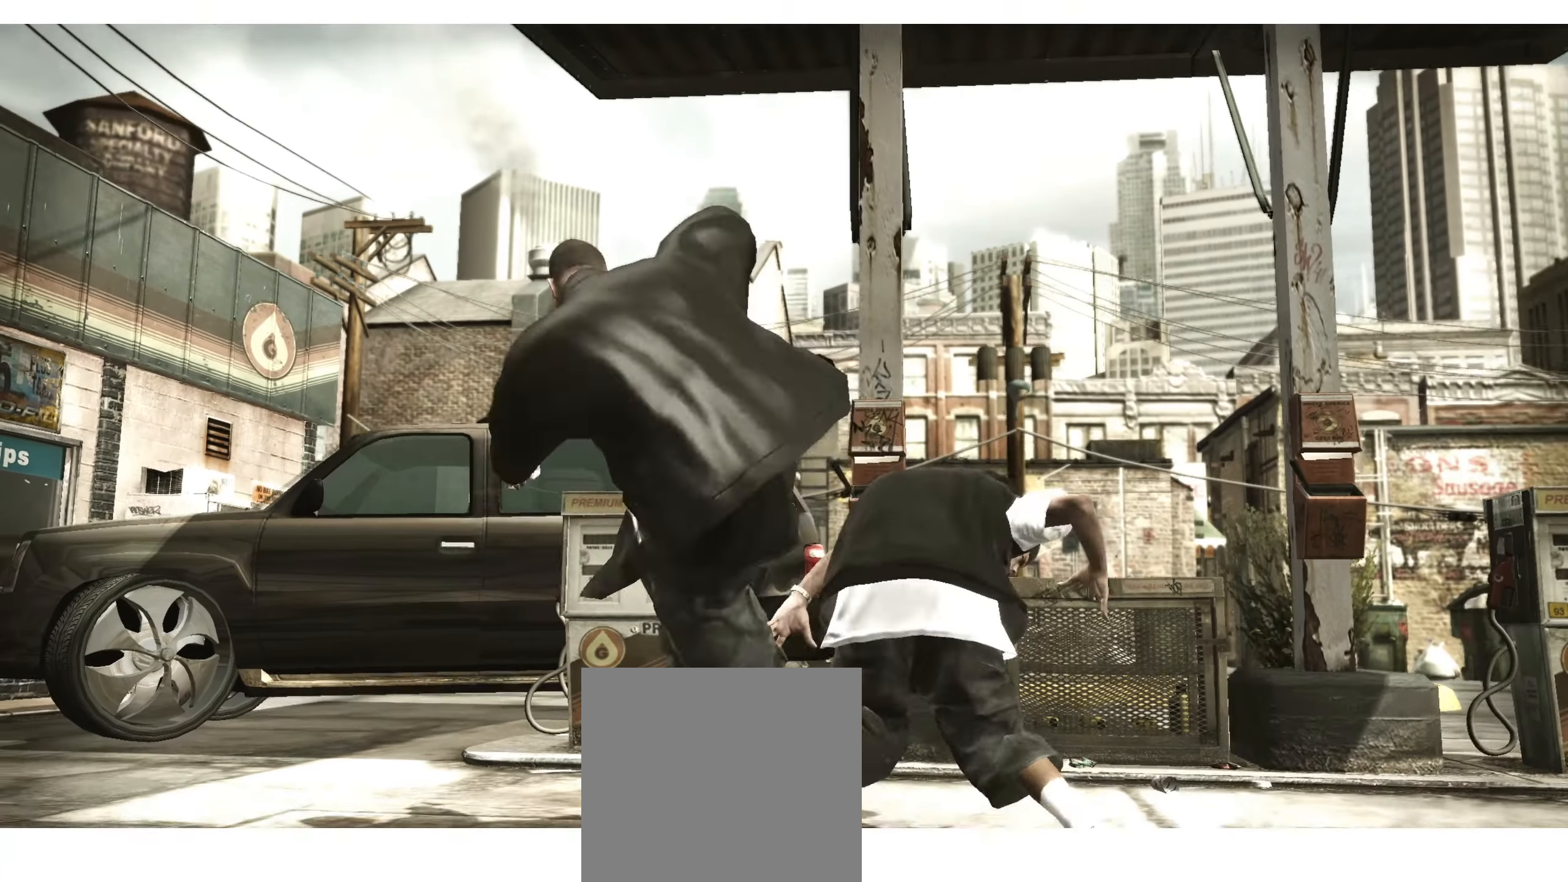
{"buttons": [], "left_stick": "up-right", "right_stick": "center", "events": [[50, "left_stick", "up-right"], [300, "right_stick", "up"], [367, "right_stick", "center"]]}
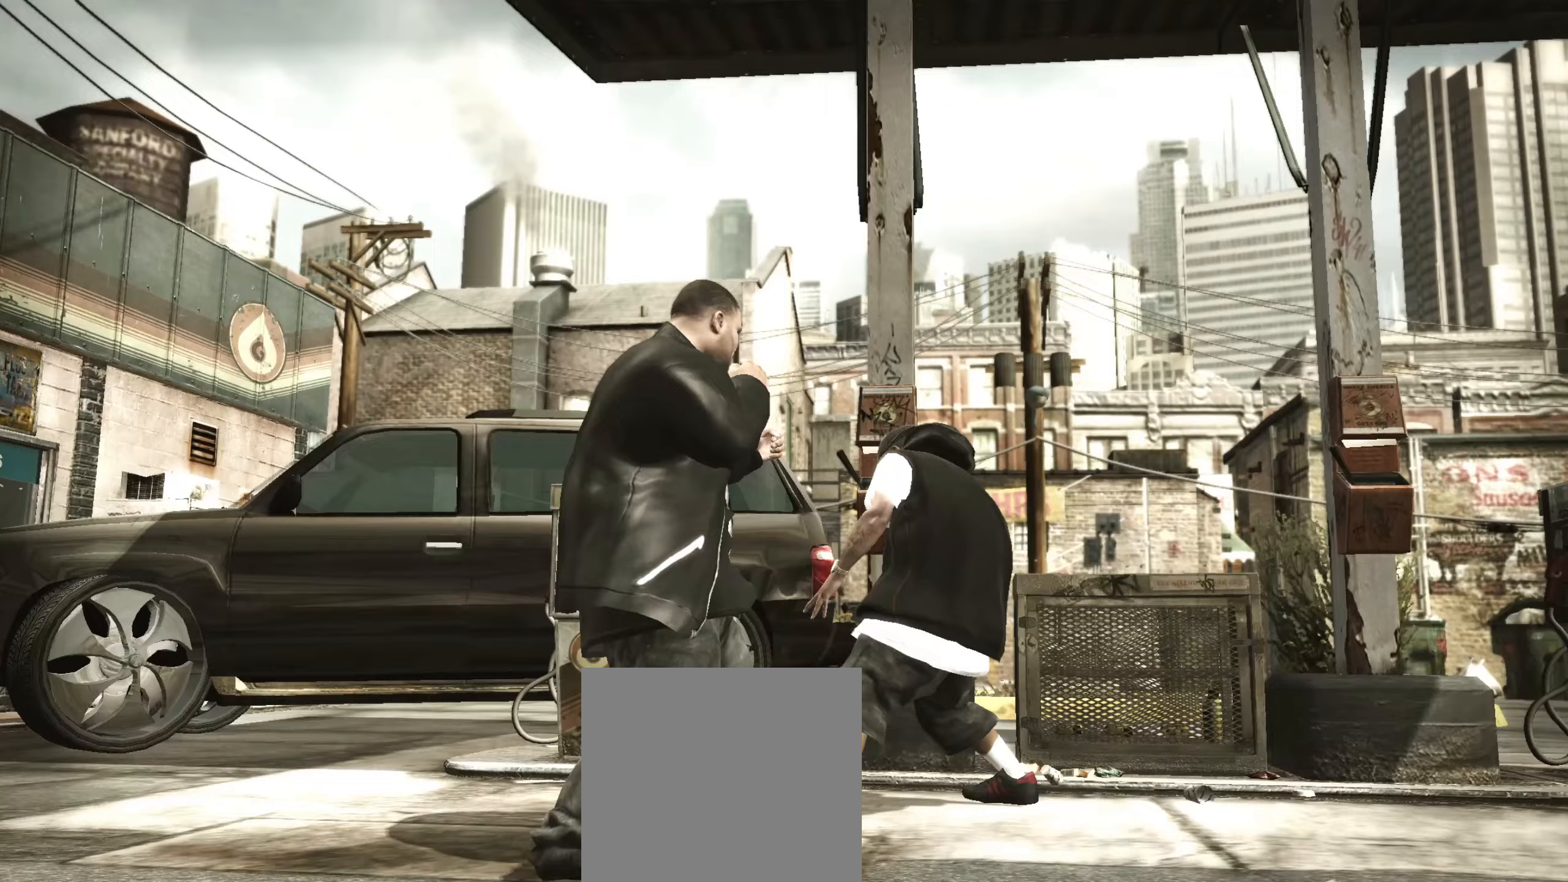
{"buttons": [], "left_stick": "center", "right_stick": "center", "events": [[217, "left_stick", "center"]]}
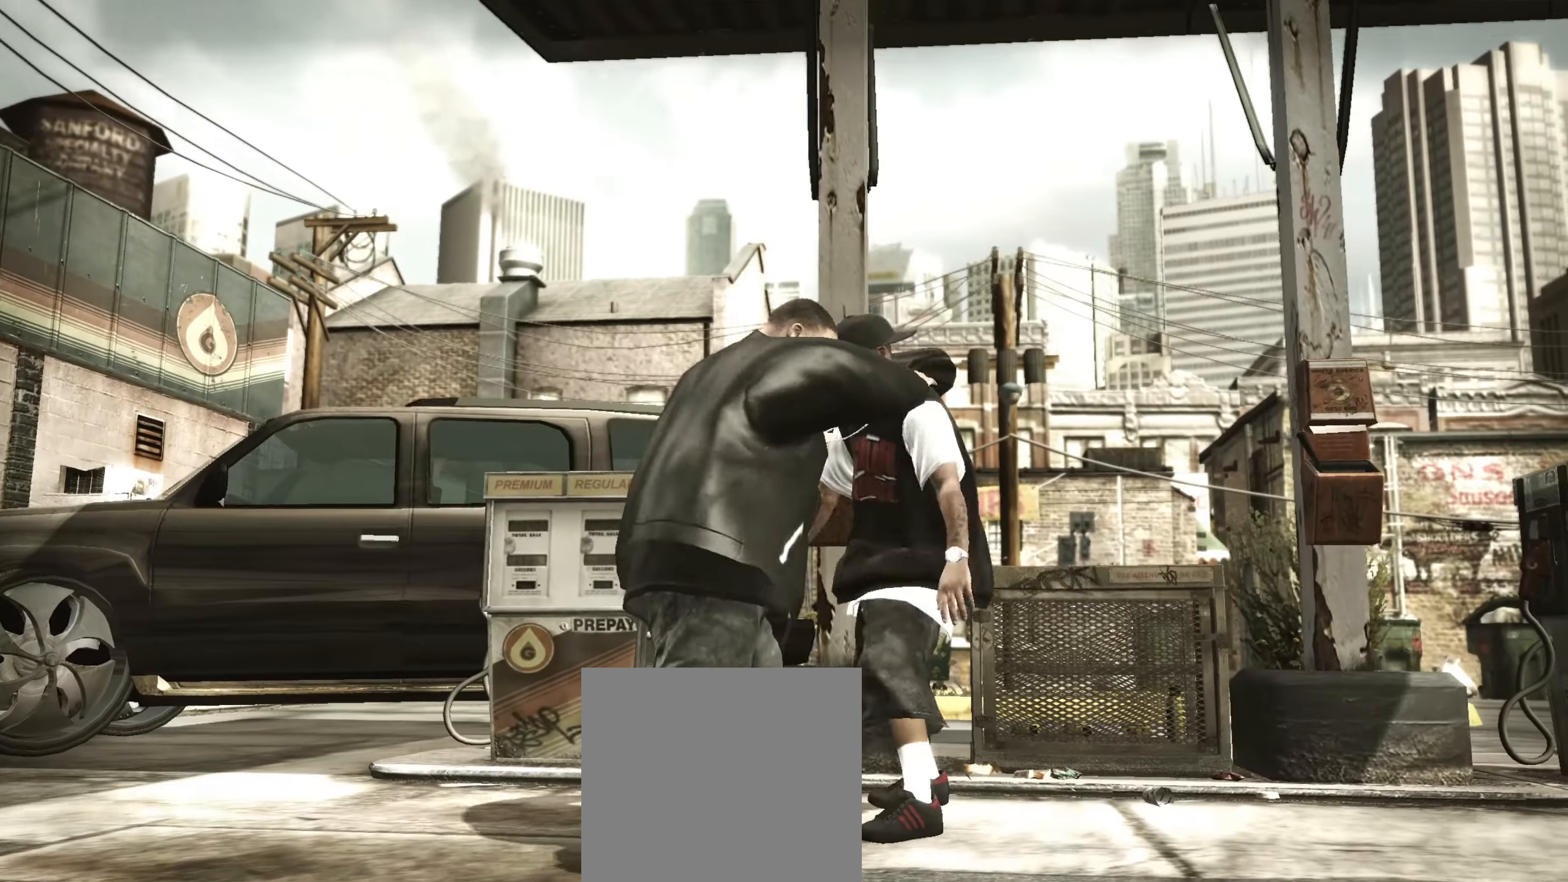
{"buttons": [], "left_stick": "center", "right_stick": "center", "events": [[83, "A", "down"], [150, "A", "up"], [217, "A", "down"], [250, "A", "up"], [317, "Y", "down"], [367, "Y", "up"], [450, "Y", "down"], [500, "Y", "up"]]}
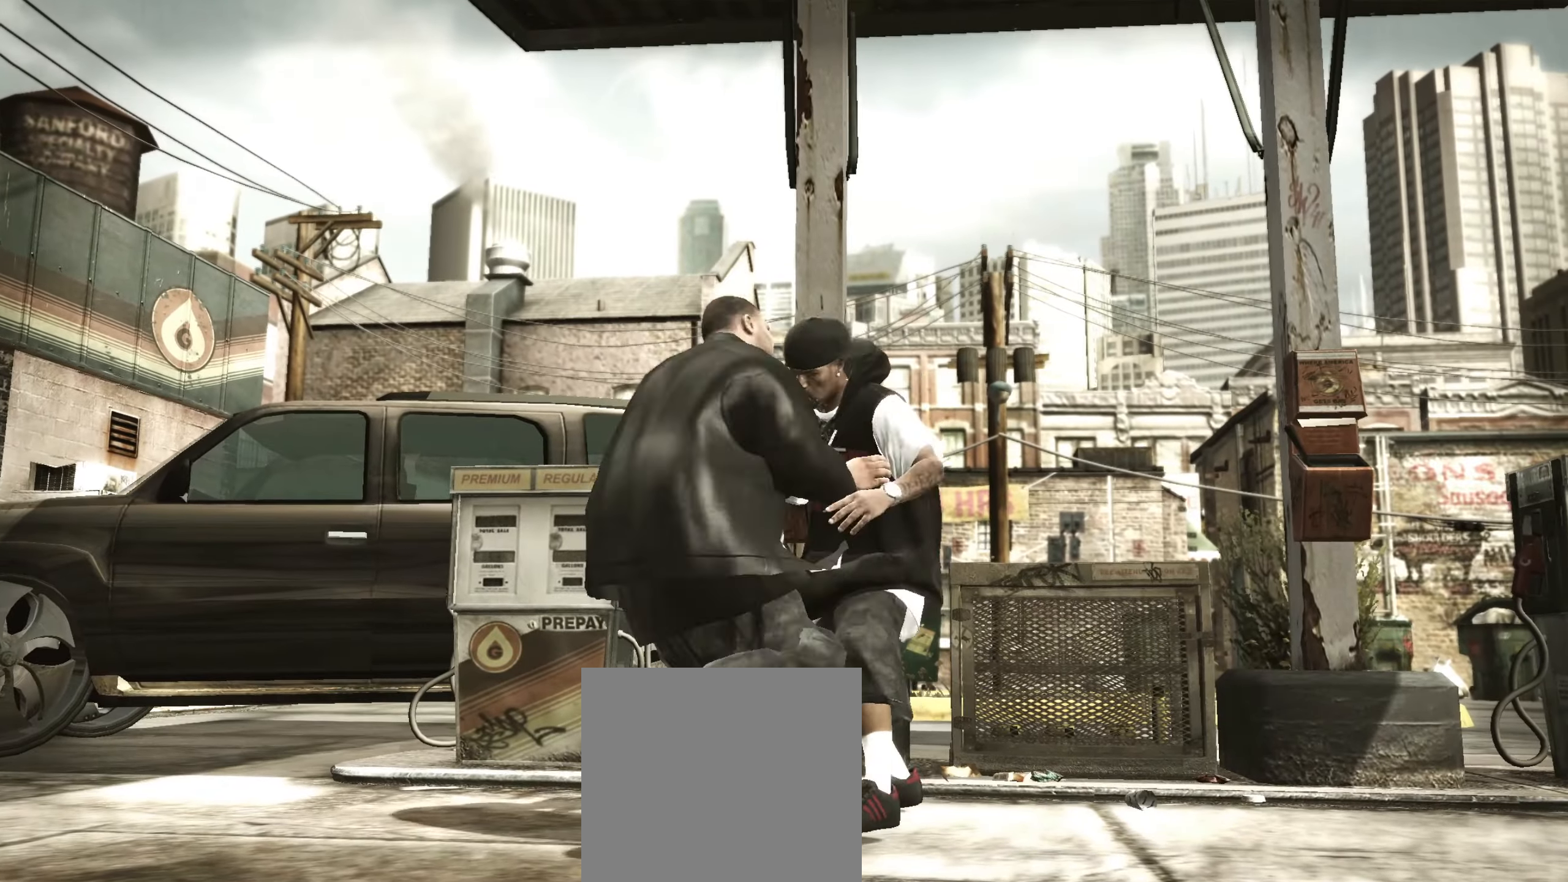
{"buttons": [], "left_stick": "right", "right_stick": "center", "events": [[50, "Y", "down"], [83, "Y", "up"], [333, "left_stick", "right"]]}
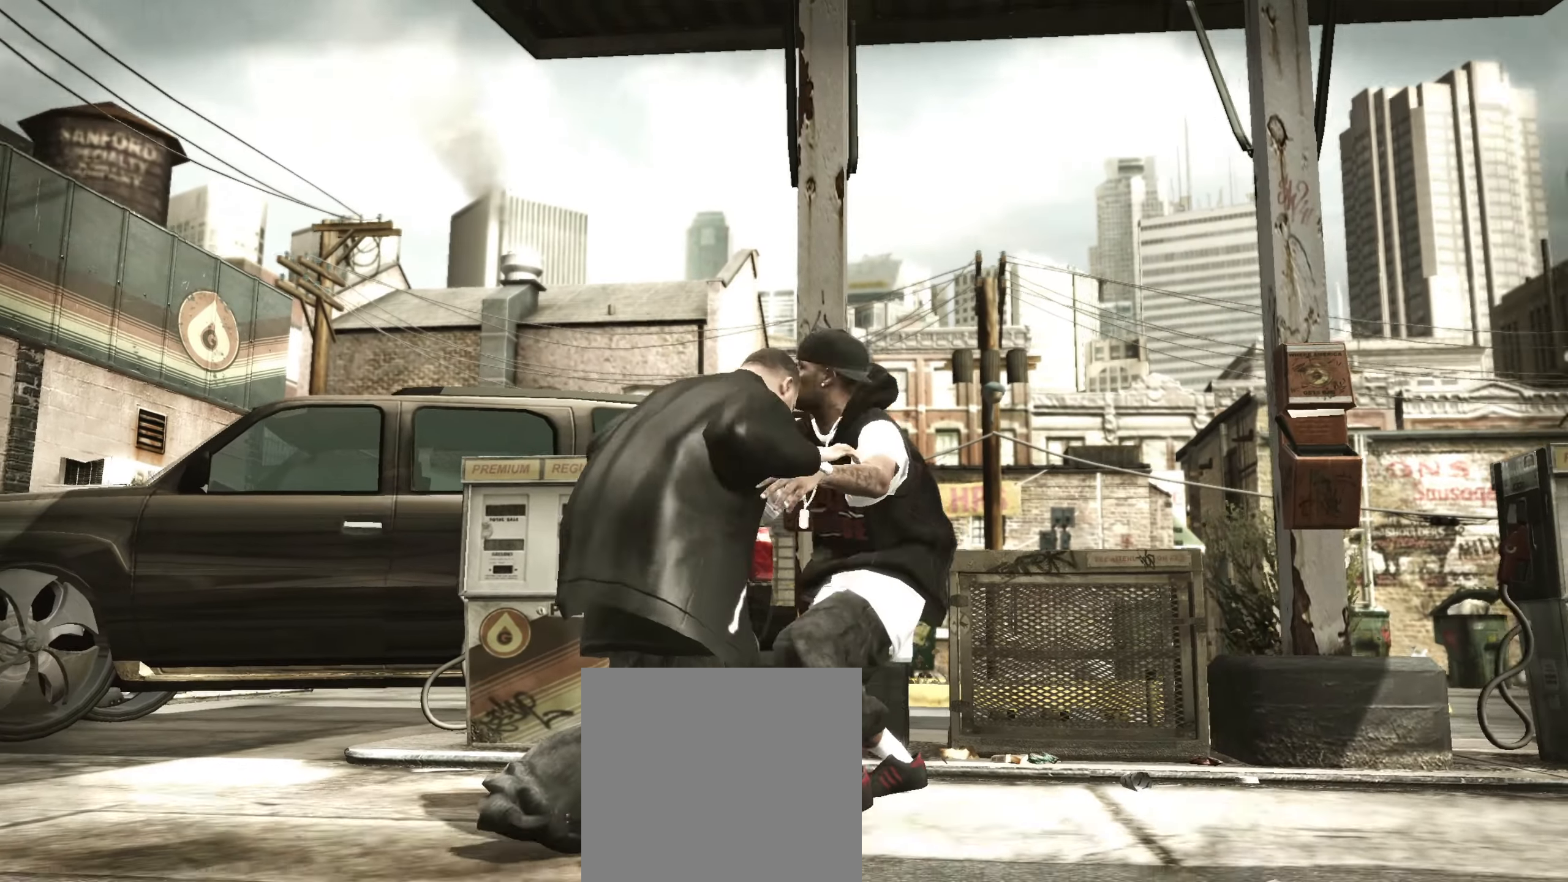
{"buttons": [], "left_stick": "right", "right_stick": "up", "events": [[200, "right_stick", "down"], [333, "right_stick", "up"]]}
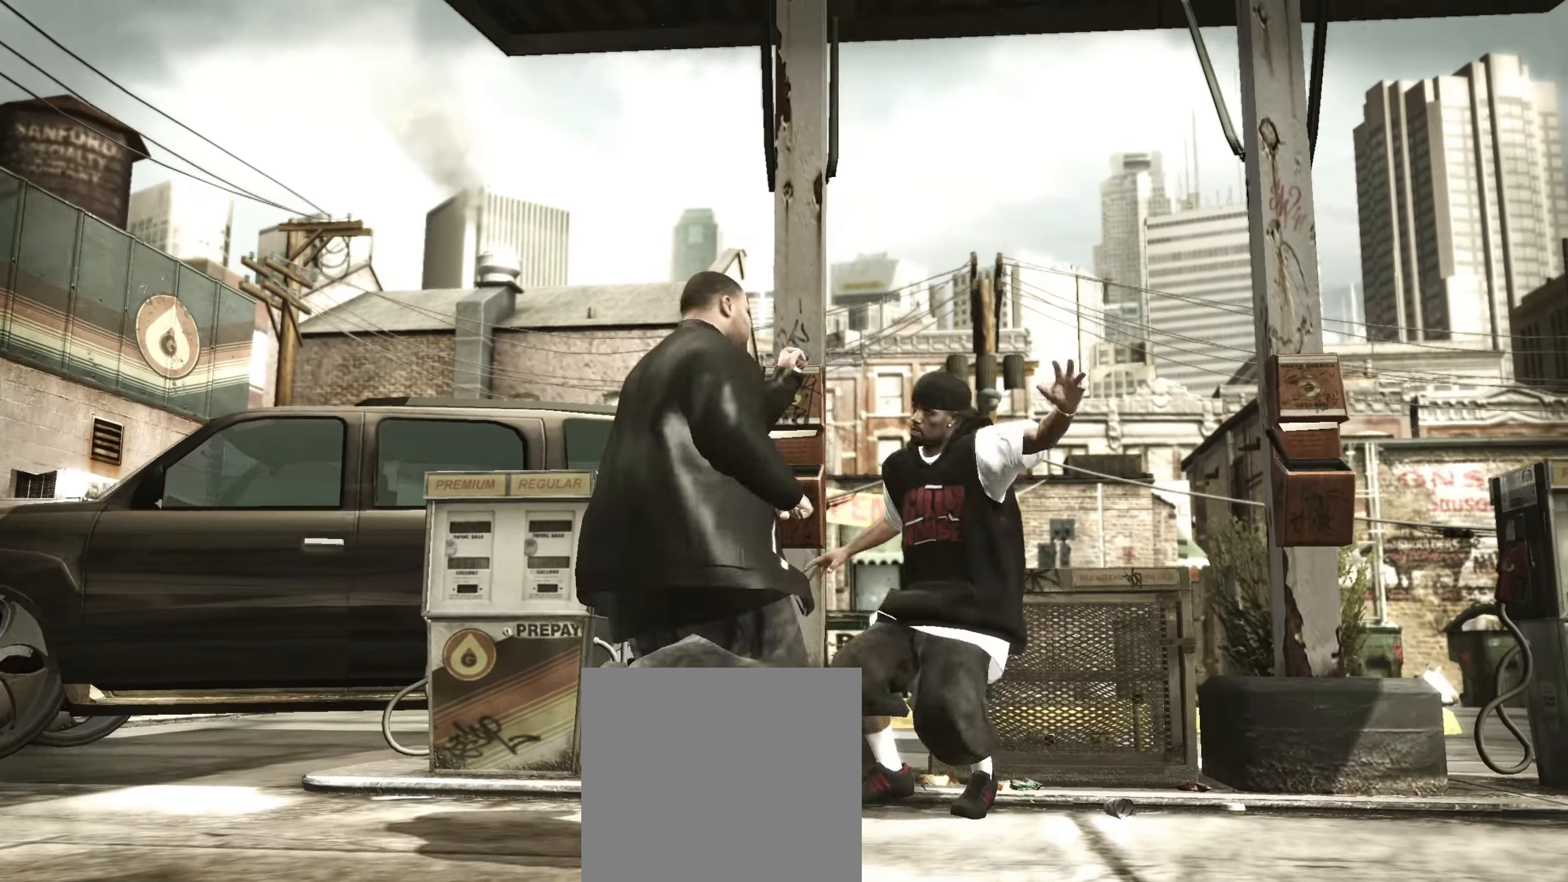
{"buttons": [], "left_stick": "center", "right_stick": "up", "events": [[150, "right_stick", "center"], [250, "left_stick", "center"], [350, "right_stick", "down"], [483, "right_stick", "up"]]}
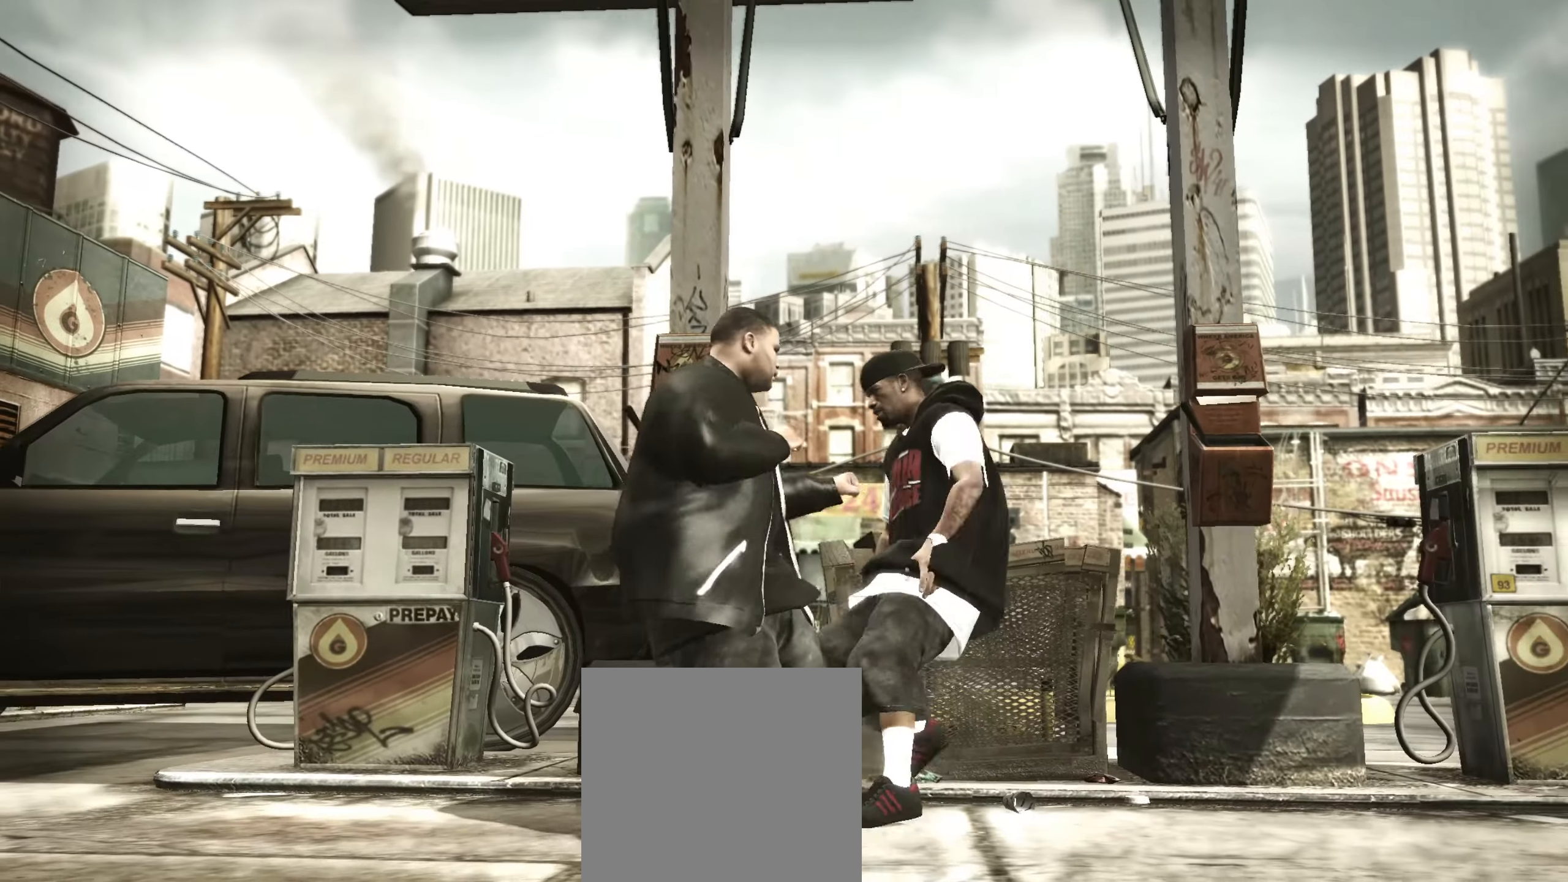
{"buttons": [], "left_stick": "down", "right_stick": "center", "events": [[100, "right_stick", "center"], [200, "A", "down"], [233, "A", "up"], [267, "left_stick", "down"]]}
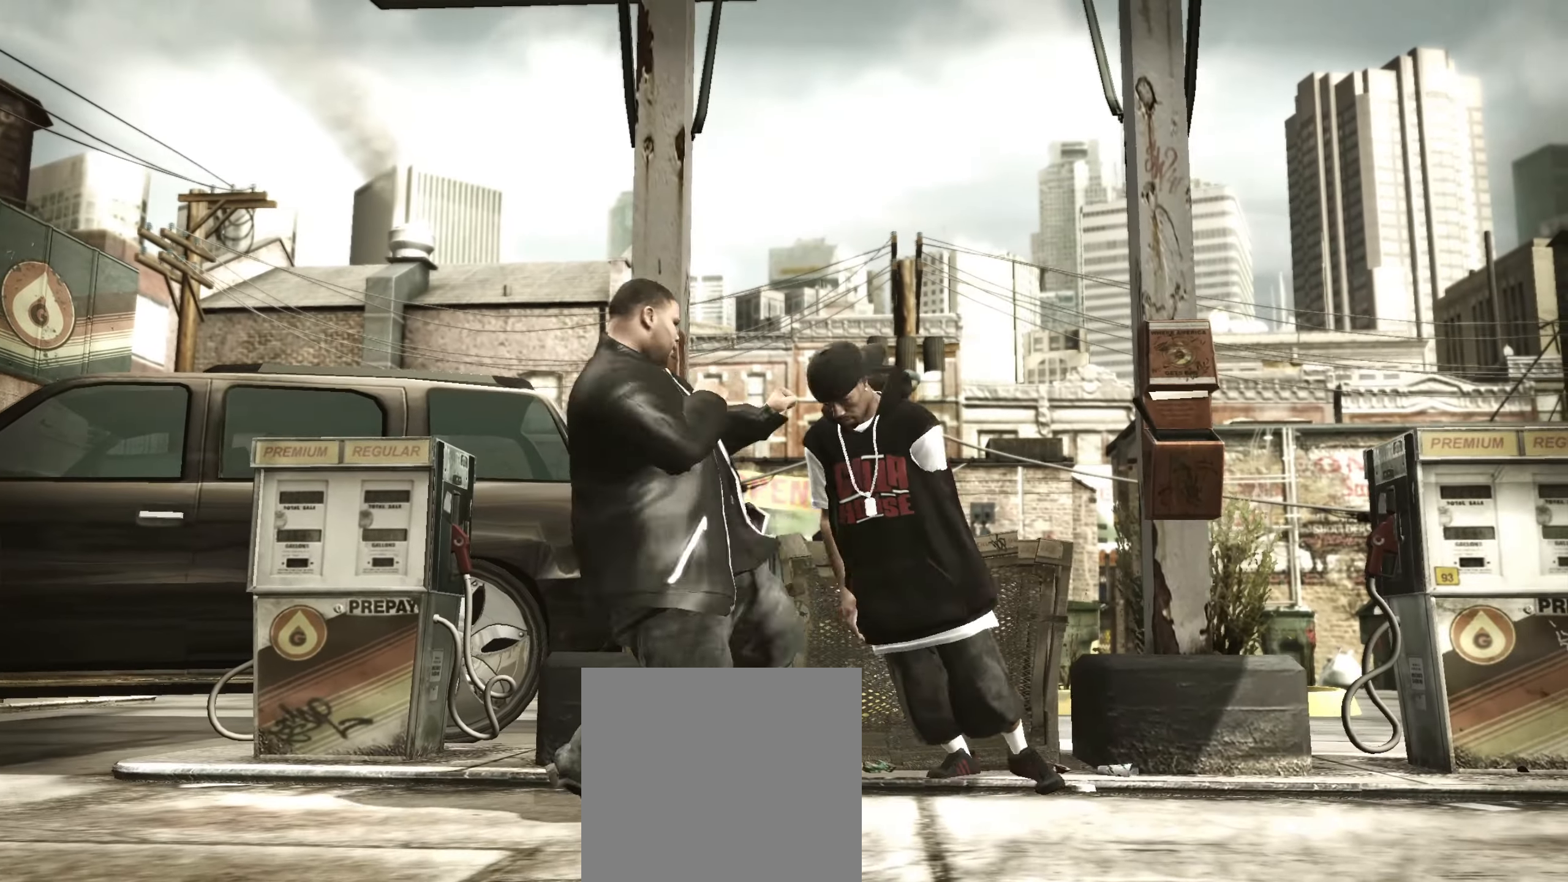
{"buttons": [], "left_stick": "down", "right_stick": "center", "events": []}
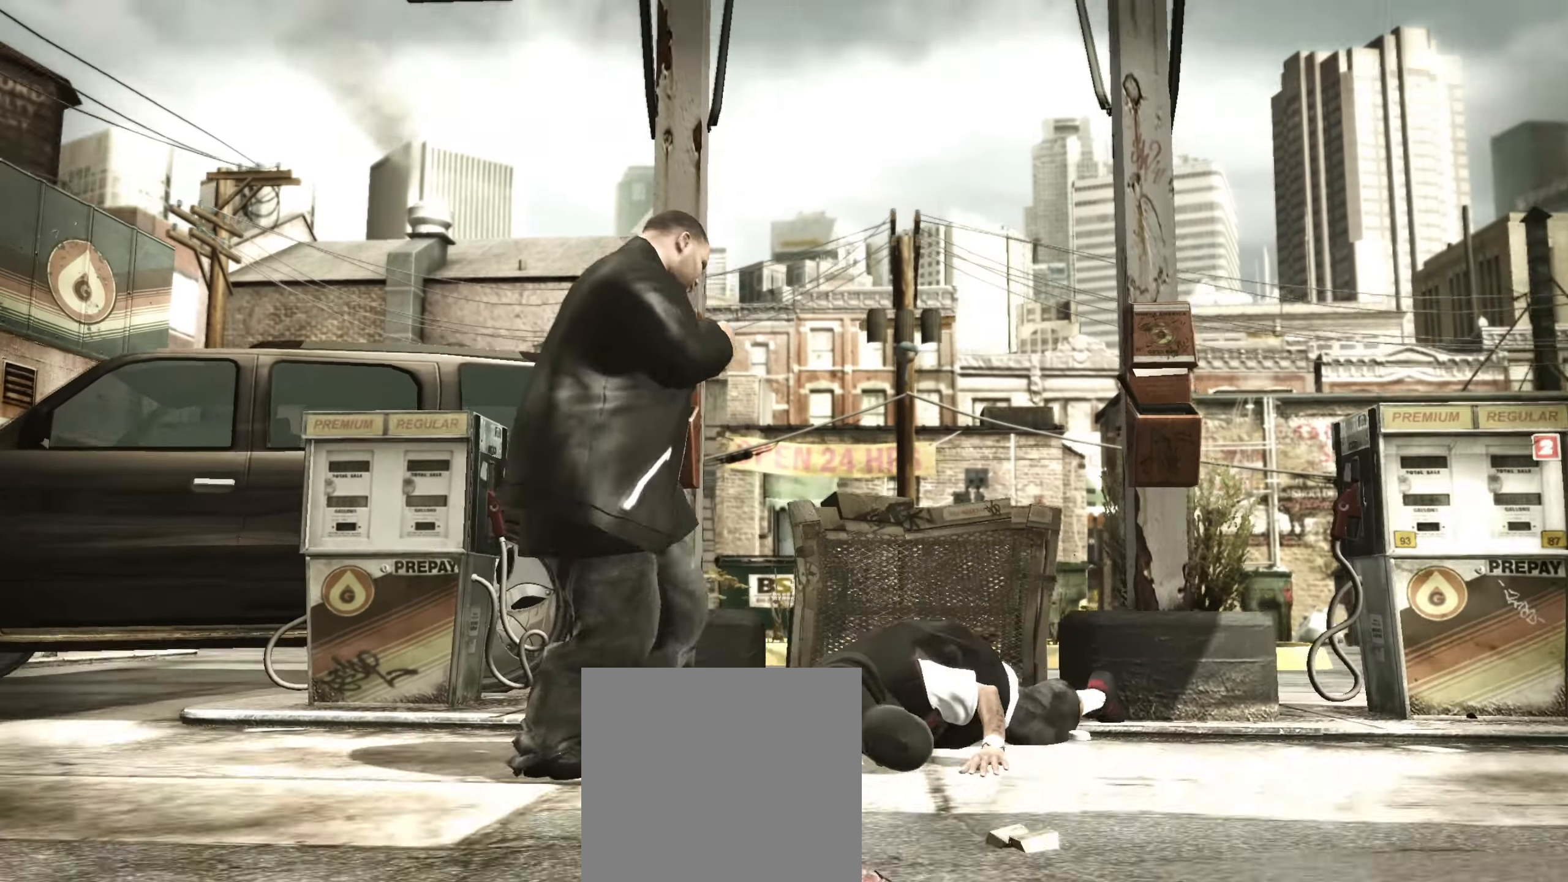
{"buttons": [], "left_stick": "down-left", "right_stick": "center", "events": [[67, "left_stick", "up-right"], [183, "A", "down"], [233, "A", "up"], [300, "A", "down"], [350, "A", "up"], [350, "left_stick", "center"], [383, "R1", "down"], [417, "left_stick", "down-left"], [450, "R1", "up"]]}
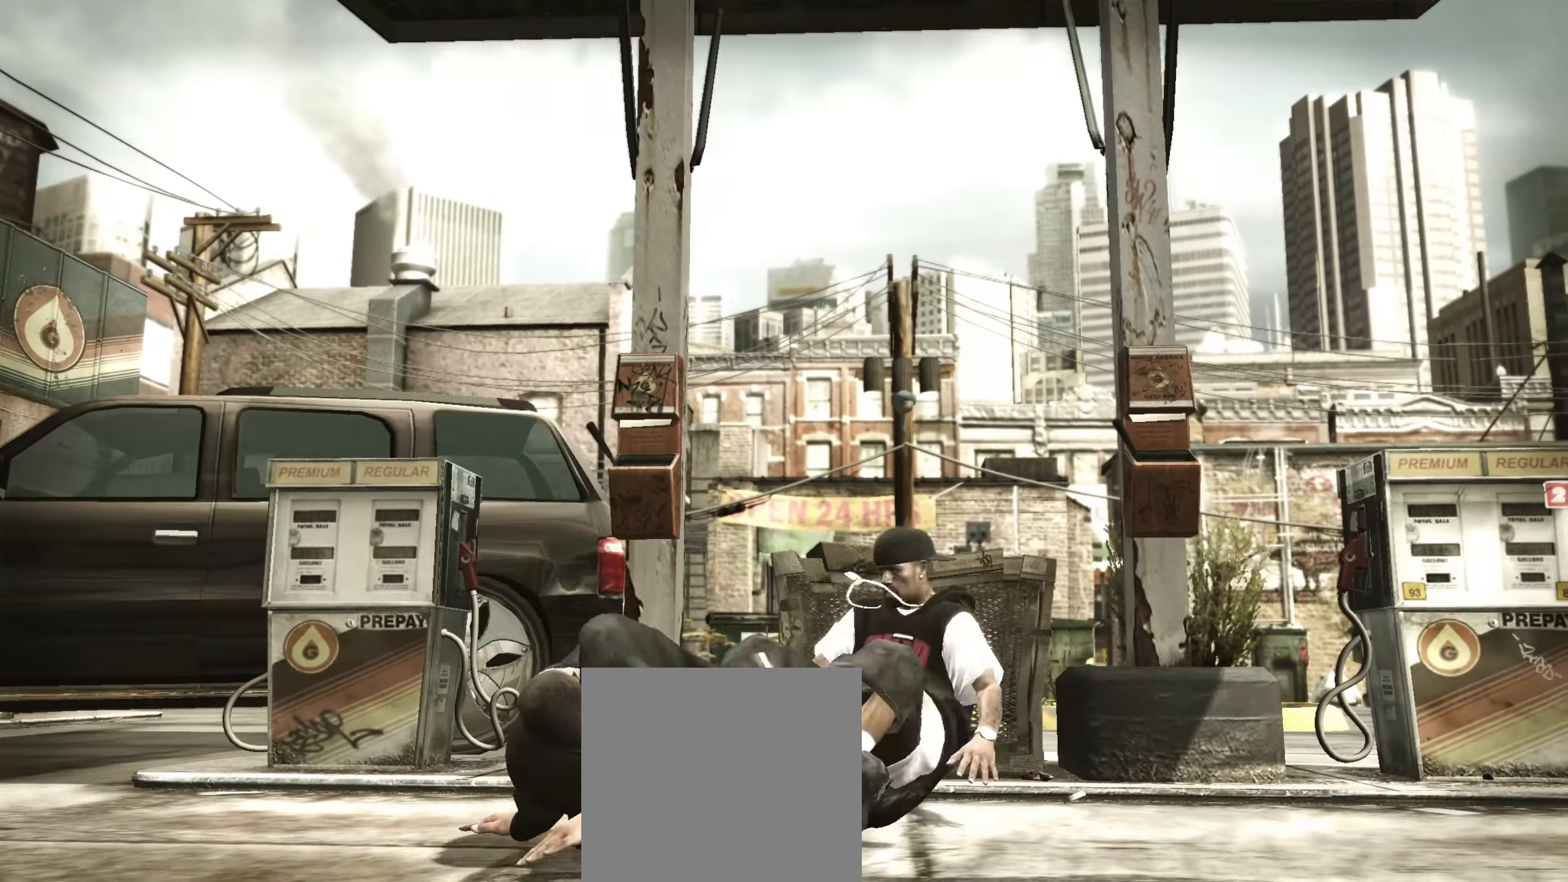
{"buttons": [], "left_stick": "down-left", "right_stick": "center", "events": [[50, "R1", "down"], [83, "R1", "up"]]}
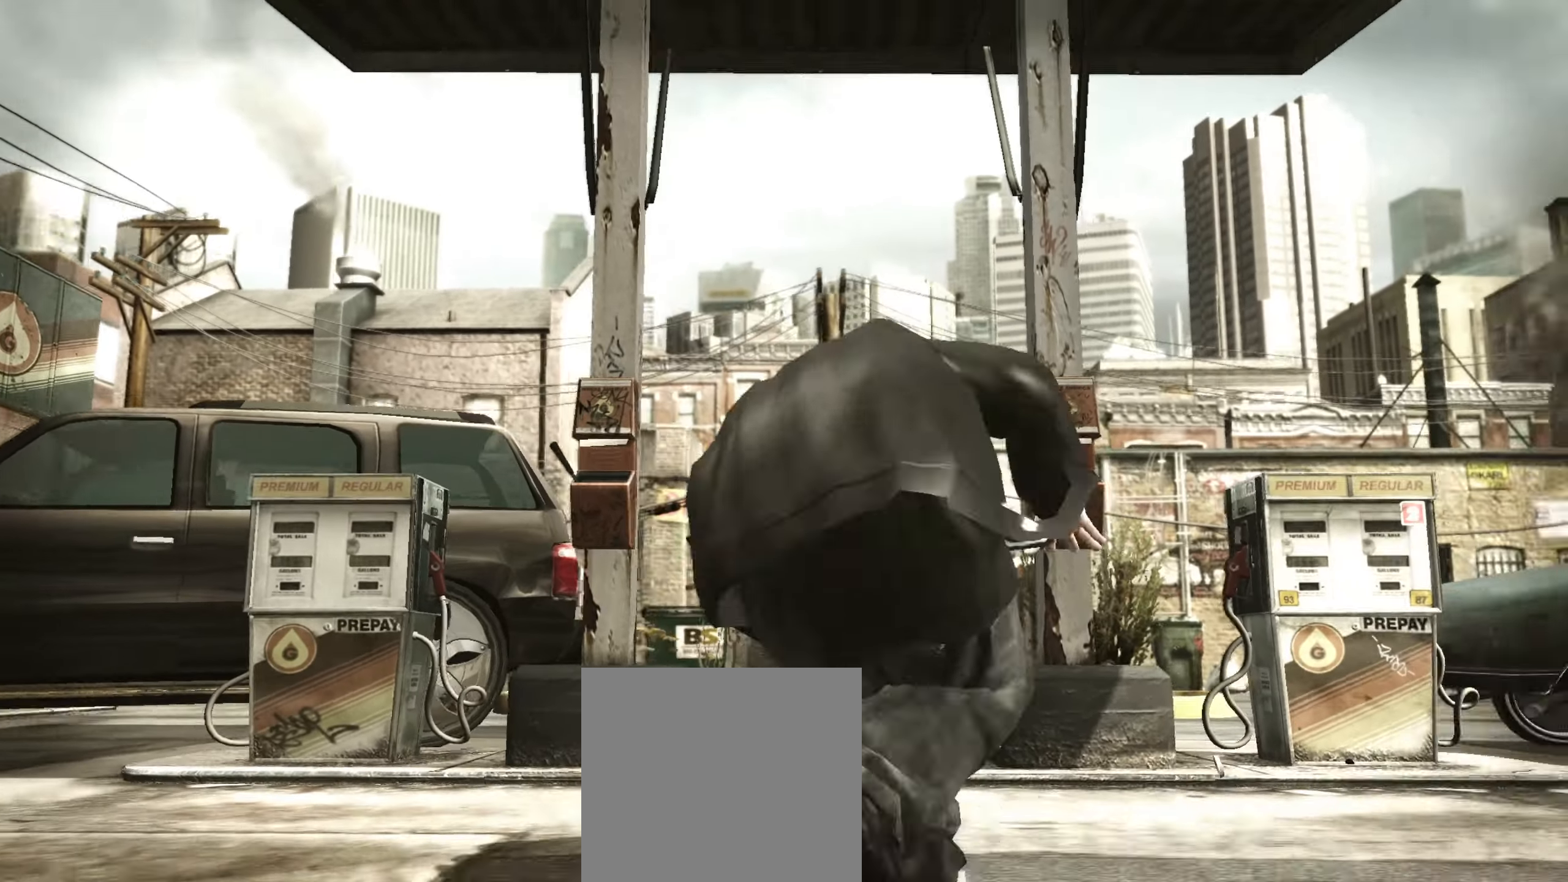
{"buttons": [], "left_stick": "up", "right_stick": "center", "events": [[133, "left_stick", "center"], [217, "left_stick", "up"]]}